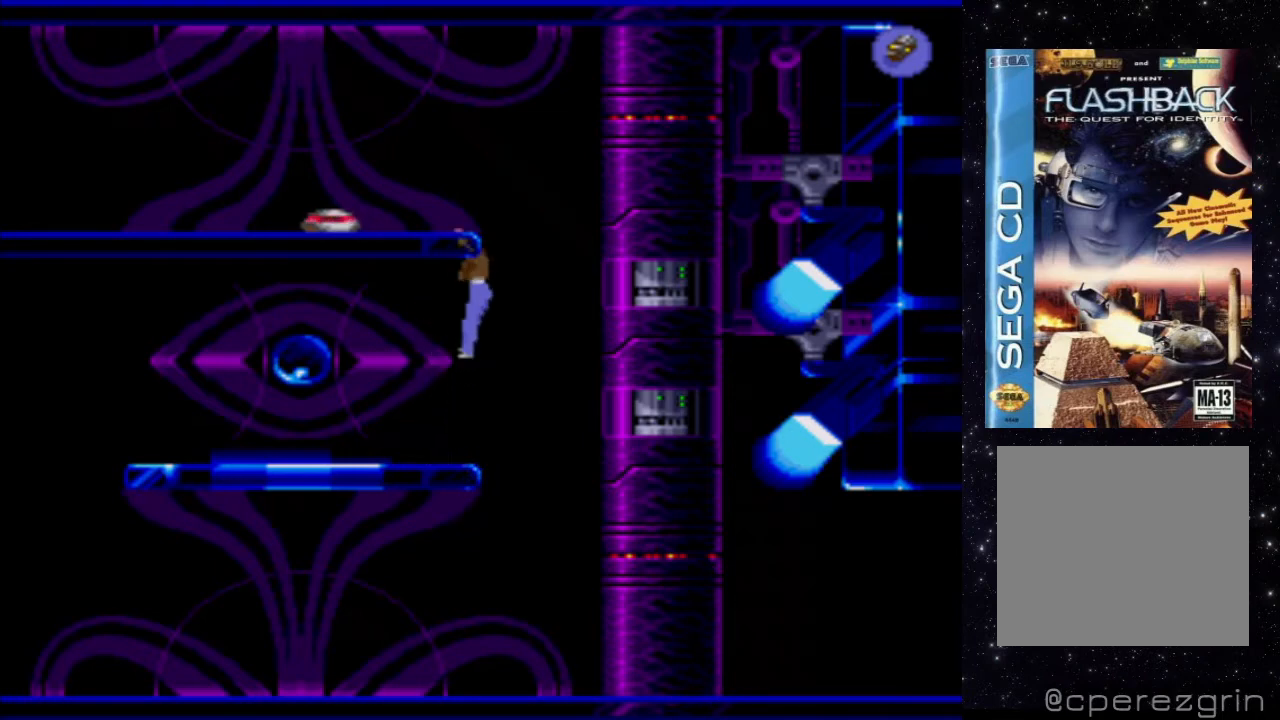
Gameplay with a controller (Xbox layout); each line is a JSON object with the inputs held at the frame after it. "events" lists button and stick changes between this image and that frame as [ms after this image, input, new state], when the widget could be followed in between. Not read: L3 R3 left_stick right_stick.
{"buttons": [], "events": [[480, "DPAD_UP", "up"]]}
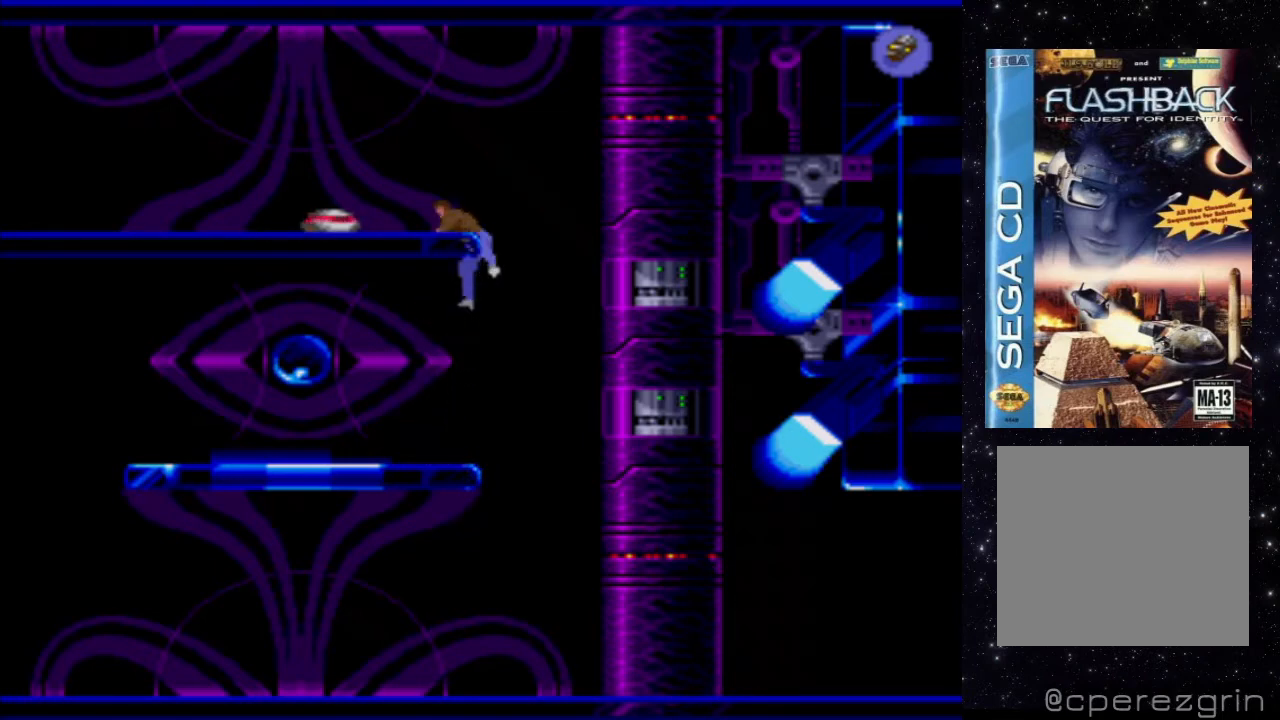
{"buttons": [], "events": []}
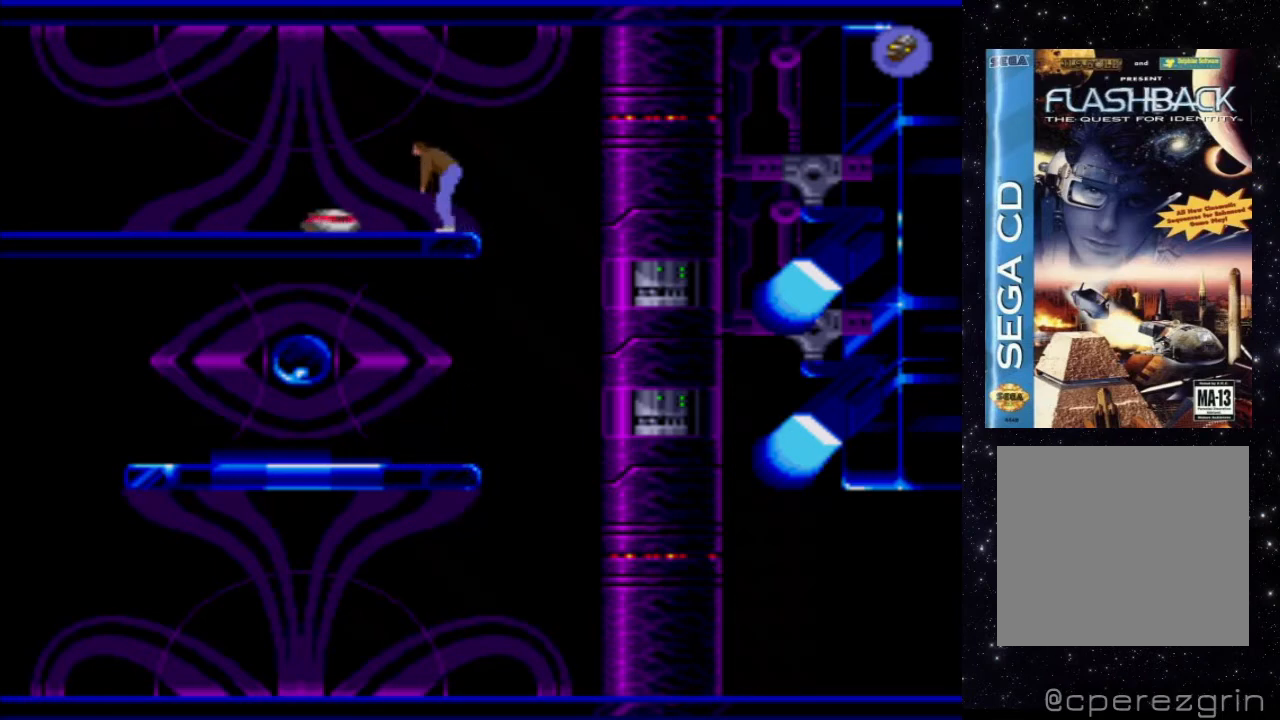
{"buttons": ["X"], "events": [[140, "X", "down"]]}
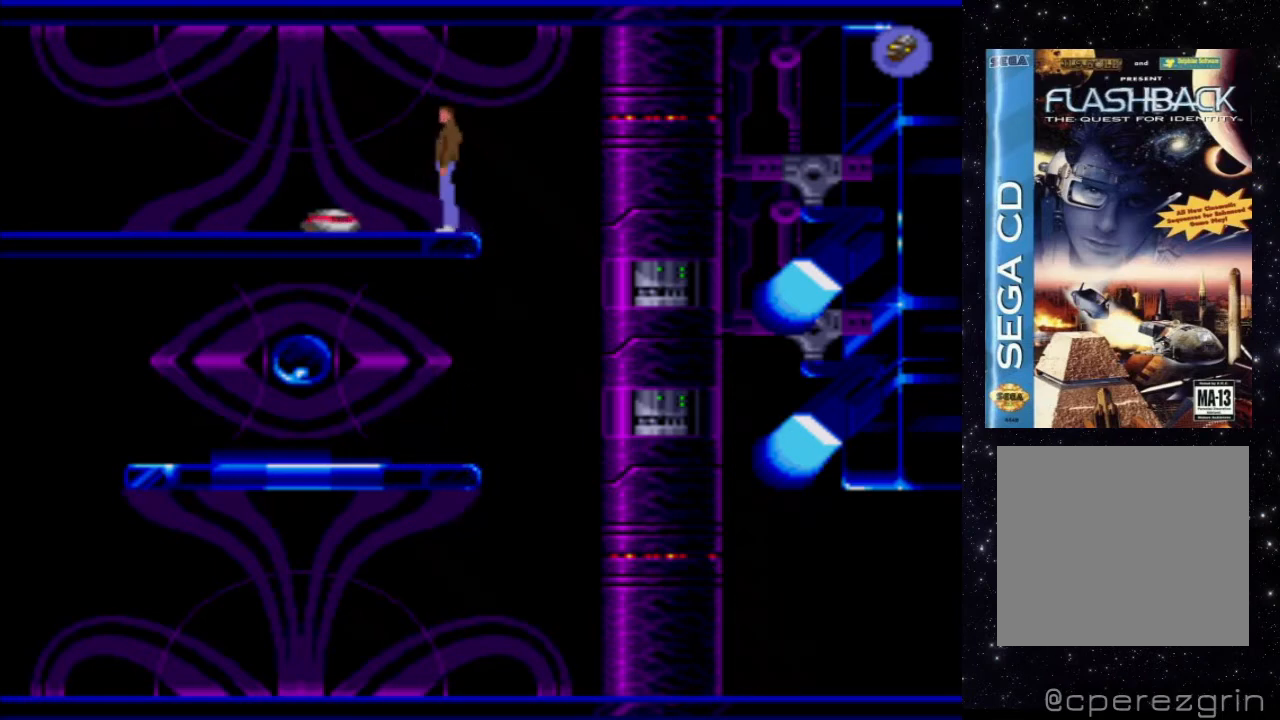
{"buttons": ["X", "DPAD_UP"], "events": [[160, "DPAD_UP", "down"]]}
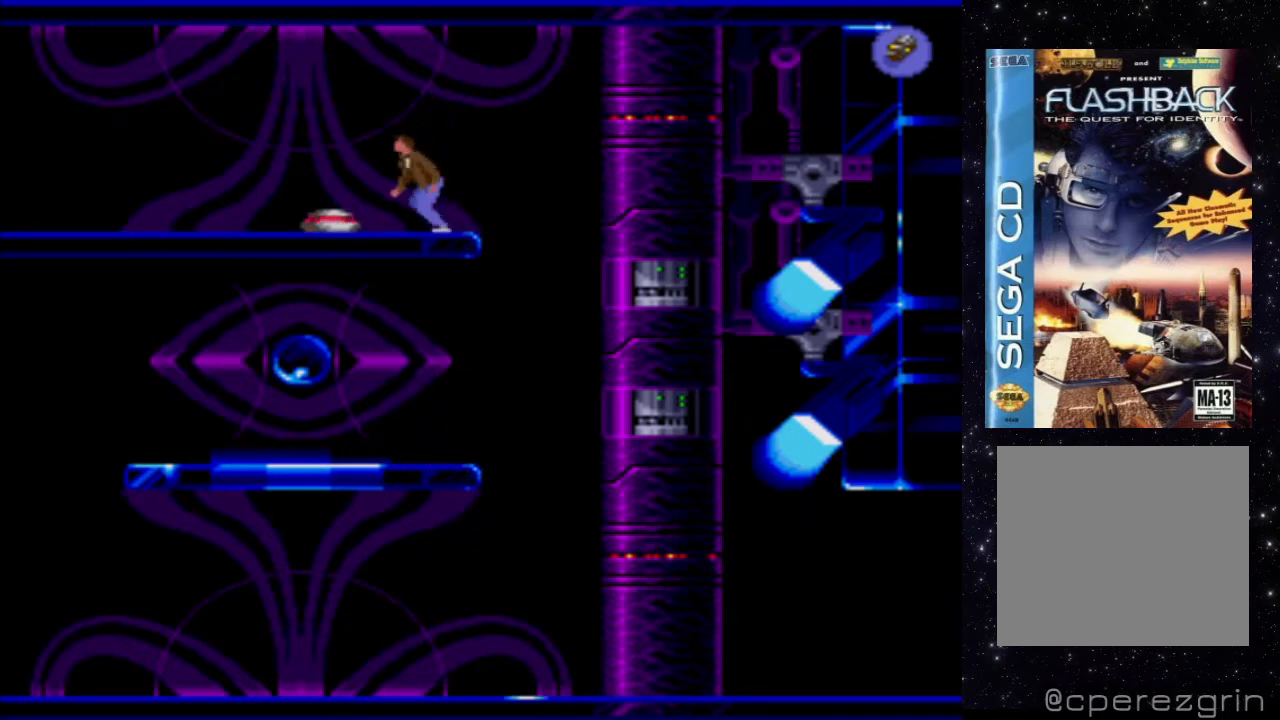
{"buttons": [], "events": [[400, "DPAD_UP", "up"], [500, "X", "up"]]}
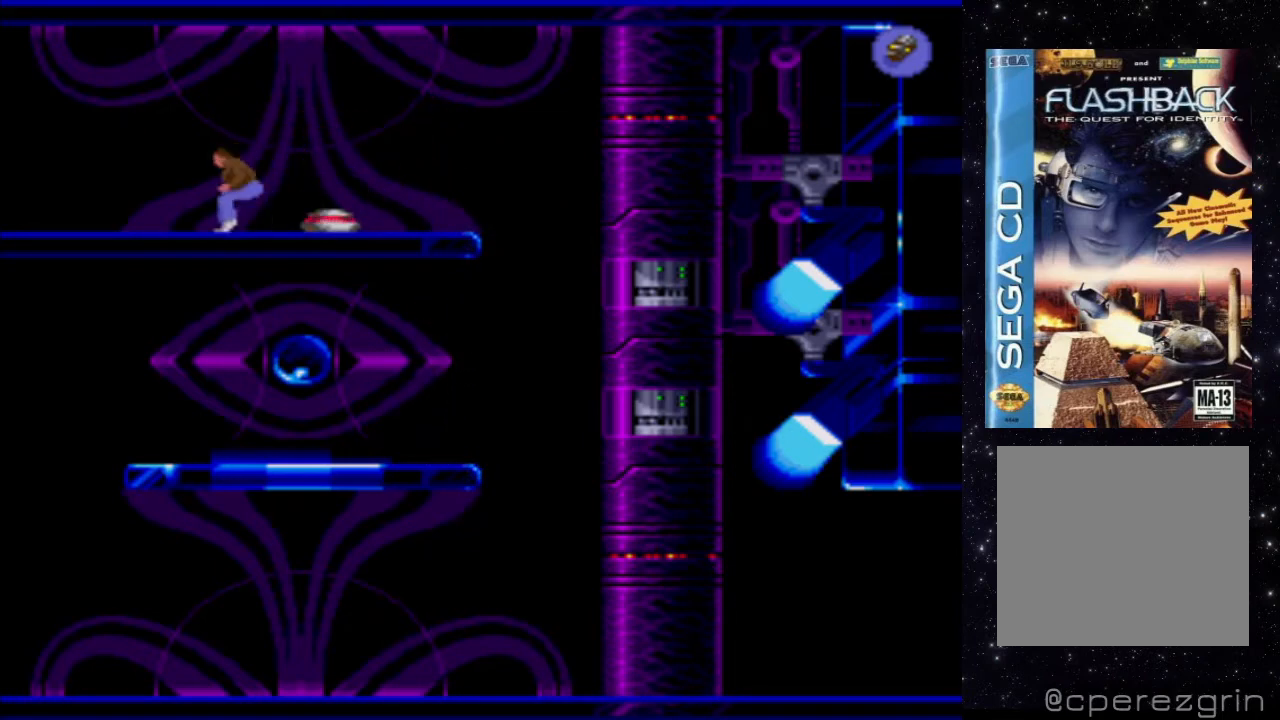
{"buttons": ["B"], "events": [[460, "B", "down"]]}
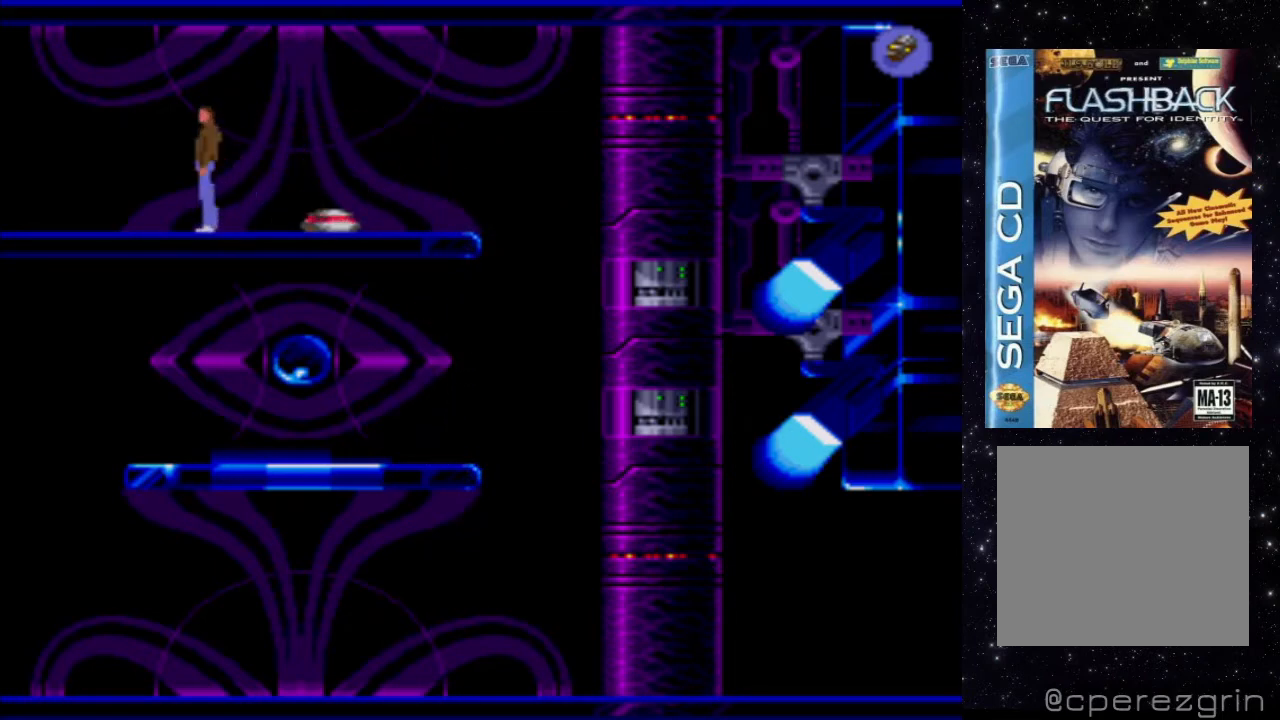
{"buttons": ["DPAD_LEFT"], "events": [[140, "B", "up"], [340, "DPAD_LEFT", "down"]]}
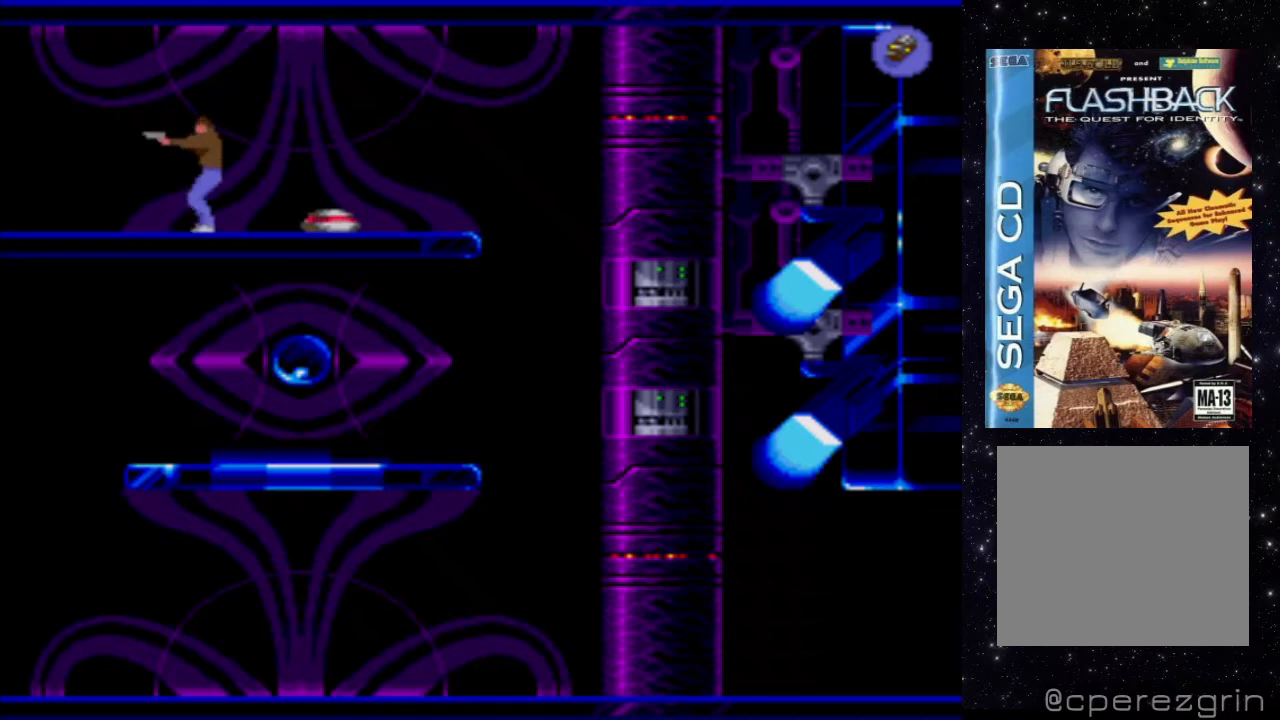
{"buttons": ["DPAD_LEFT"], "events": []}
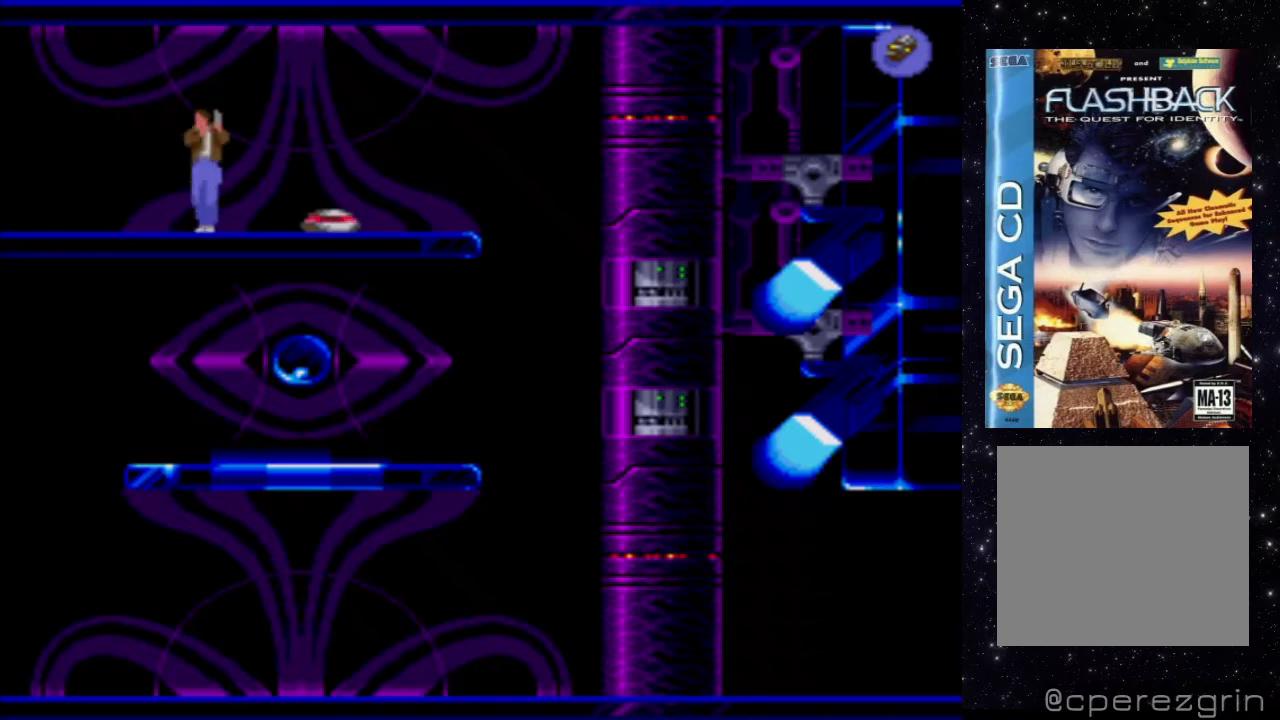
{"buttons": ["DPAD_LEFT"], "events": []}
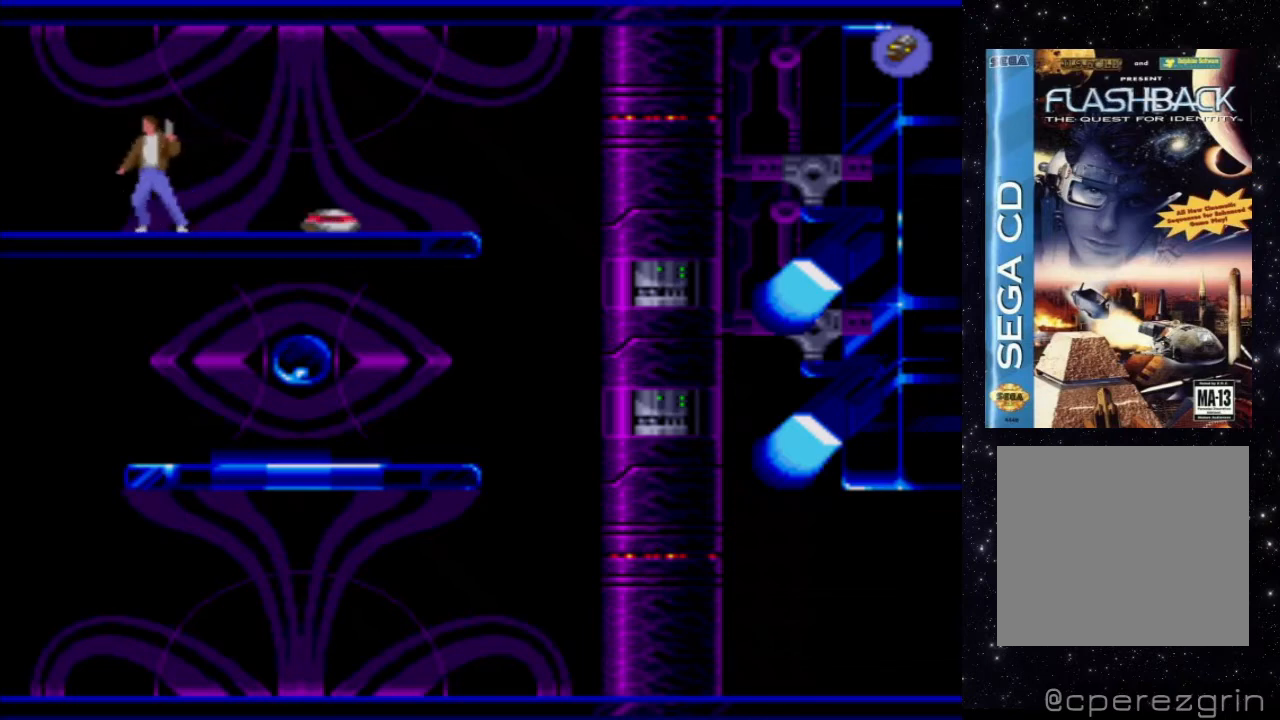
{"buttons": ["DPAD_LEFT"], "events": []}
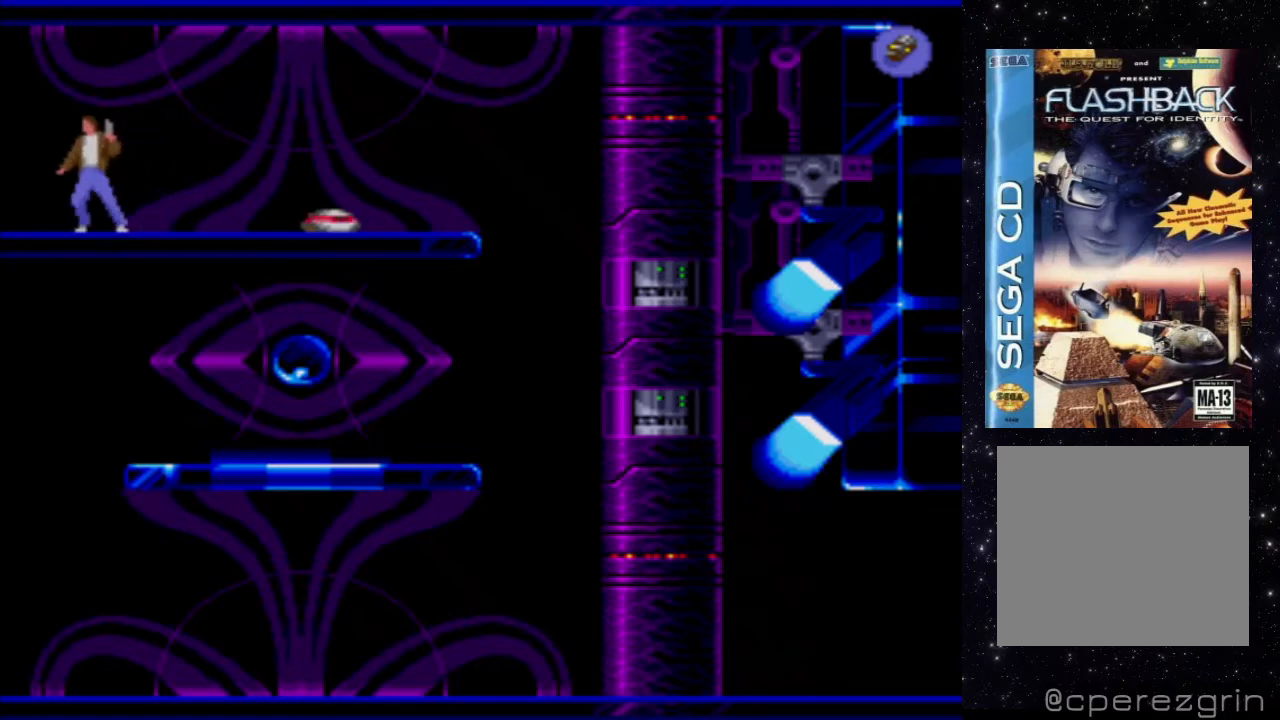
{"buttons": ["DPAD_LEFT"], "events": []}
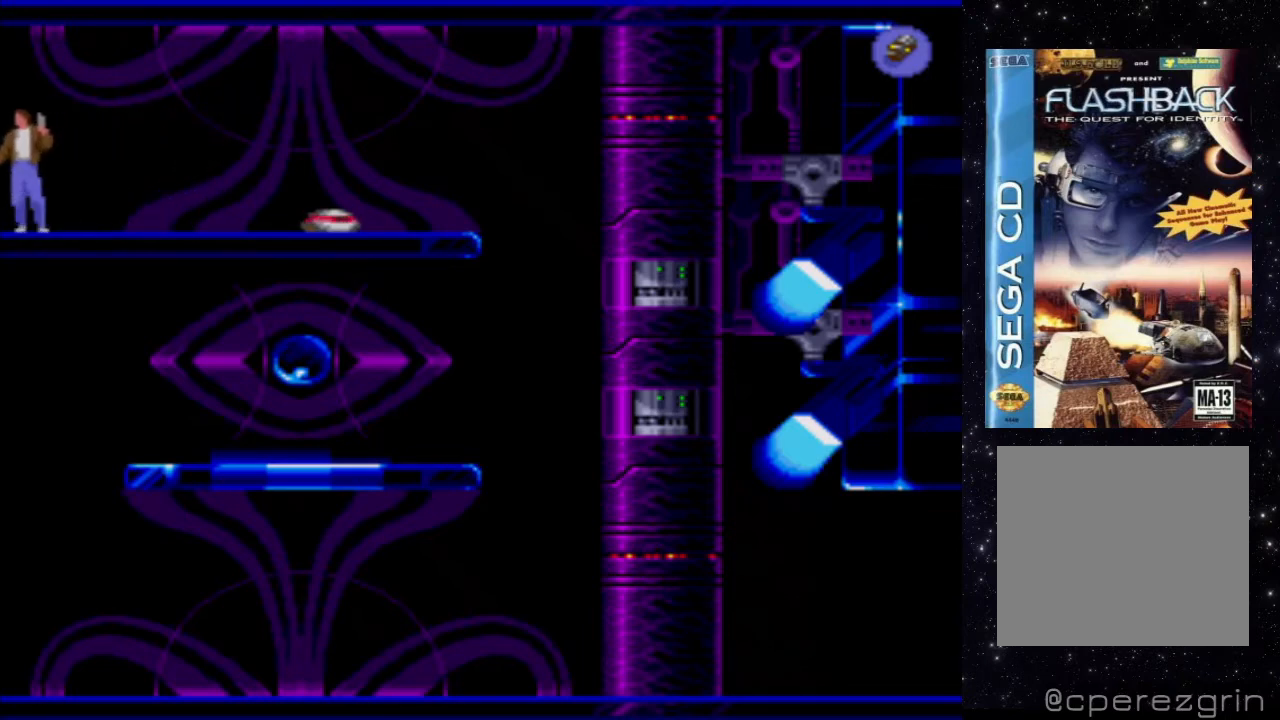
{"buttons": [], "events": [[500, "DPAD_LEFT", "up"]]}
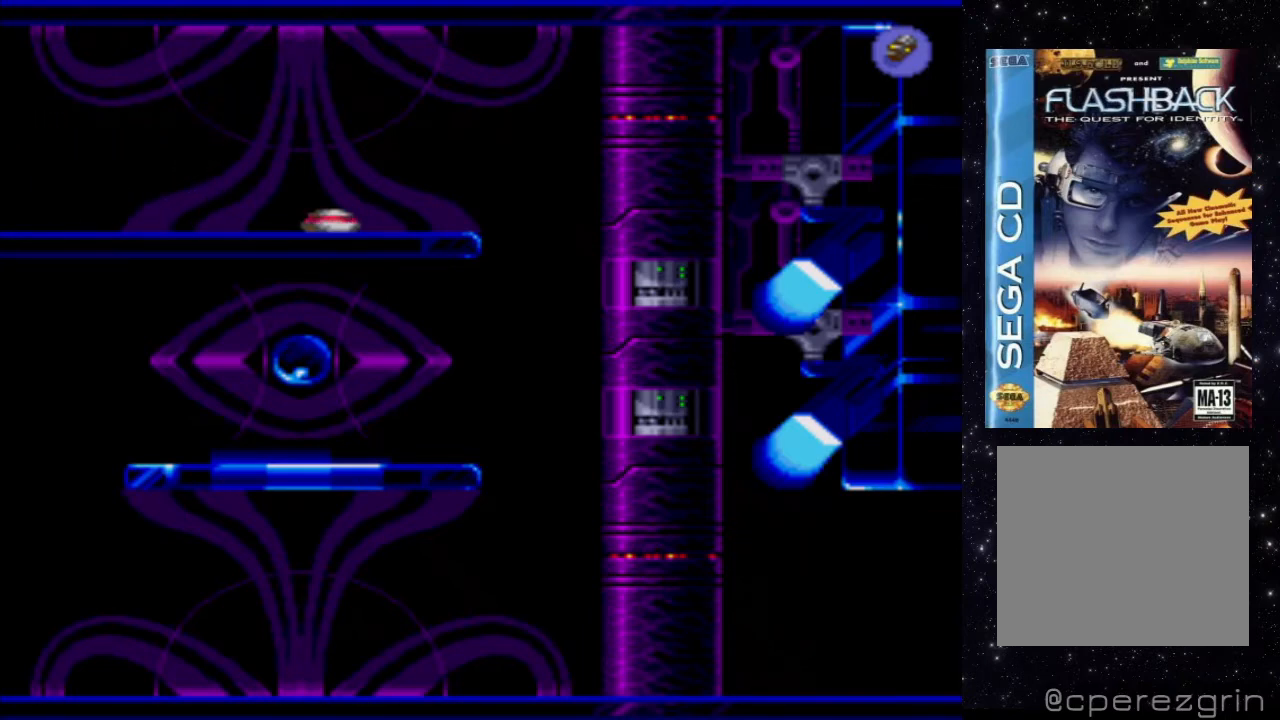
{"buttons": [], "events": []}
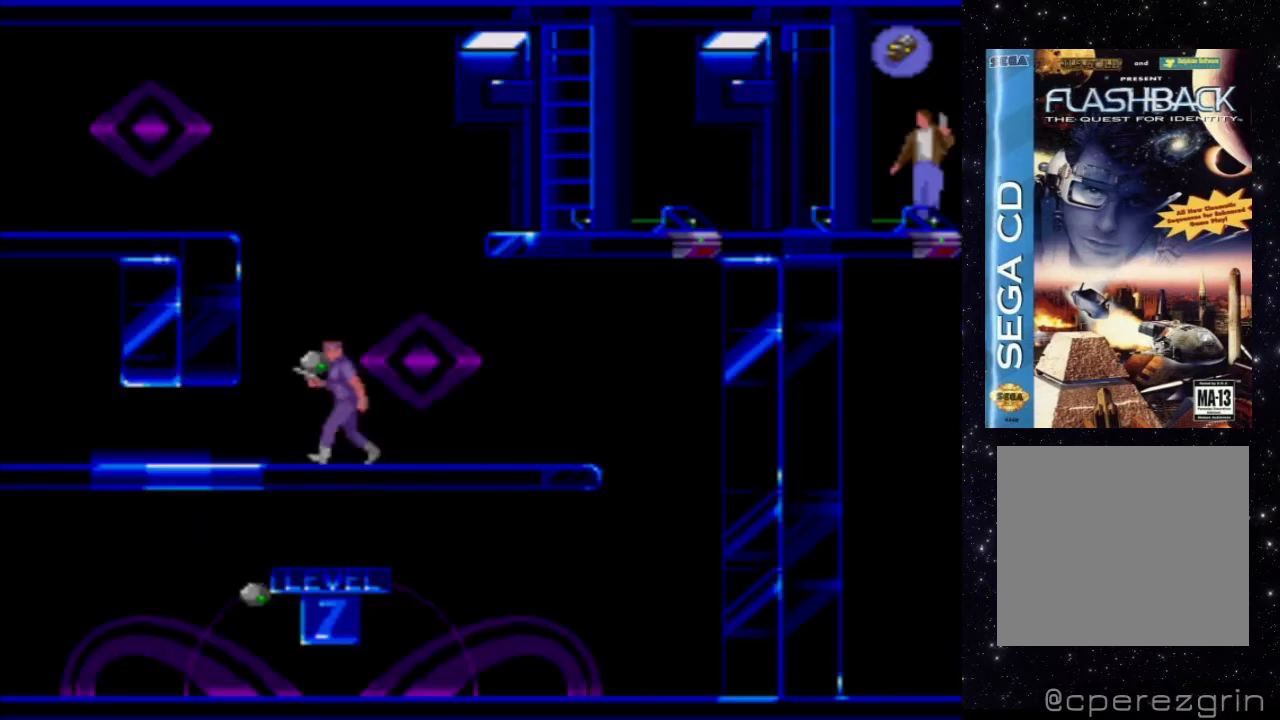
{"buttons": [], "events": []}
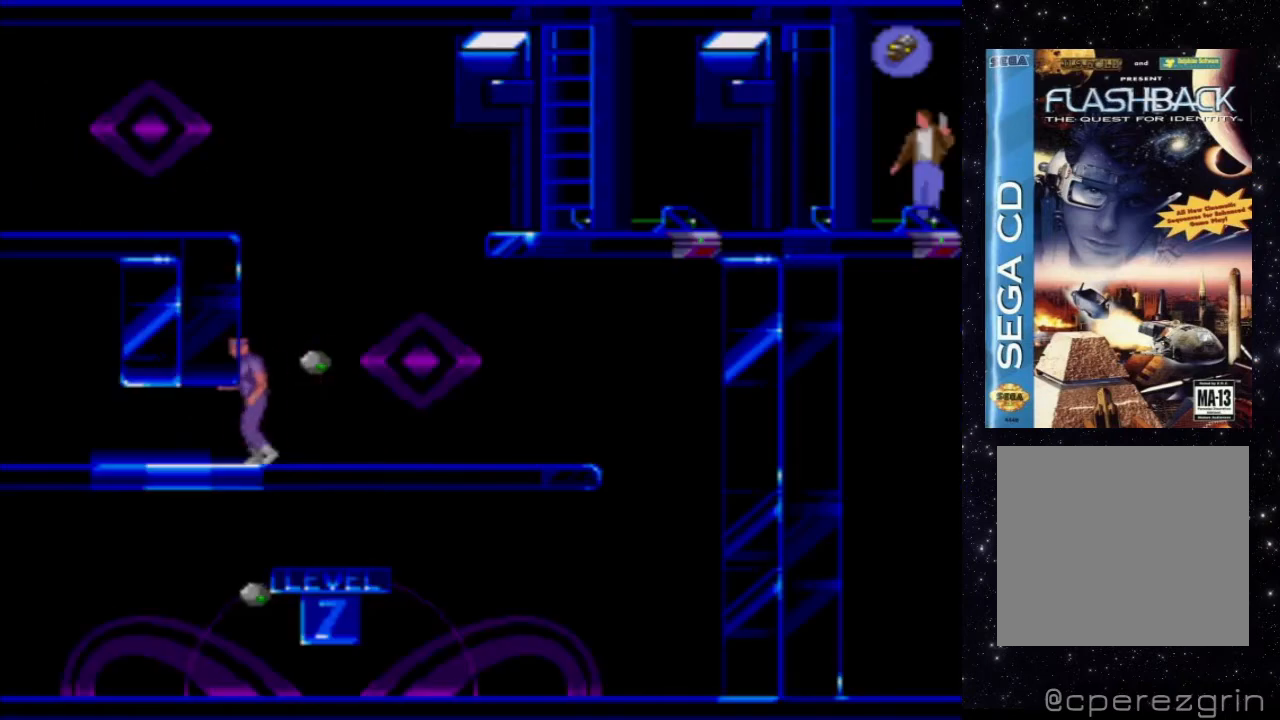
{"buttons": ["DPAD_LEFT"], "events": [[300, "DPAD_LEFT", "down"]]}
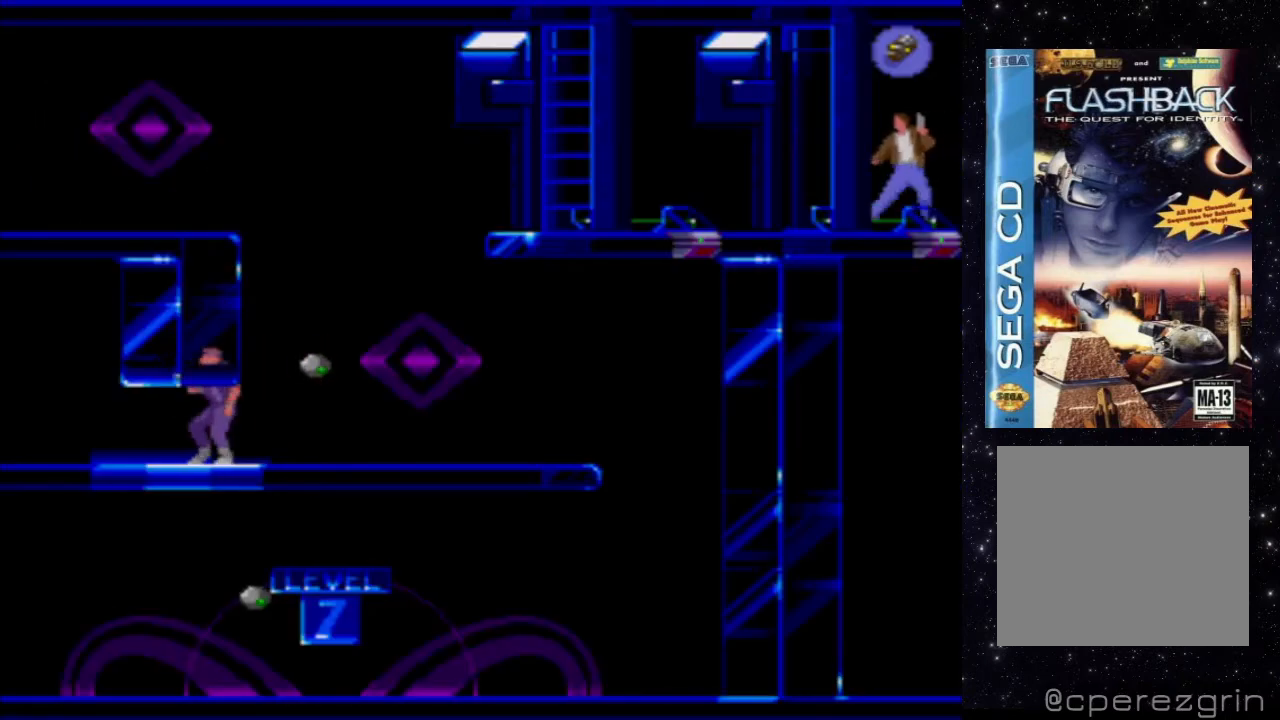
{"buttons": ["DPAD_LEFT"], "events": []}
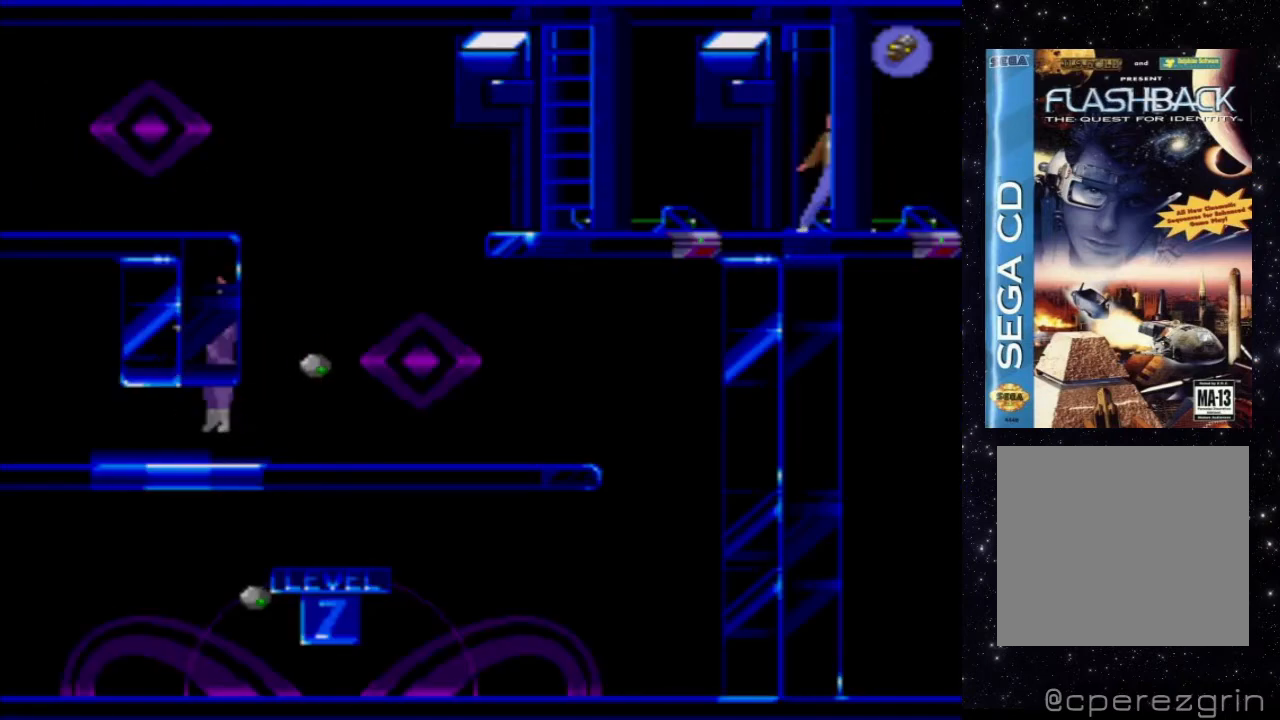
{"buttons": ["DPAD_LEFT"], "events": []}
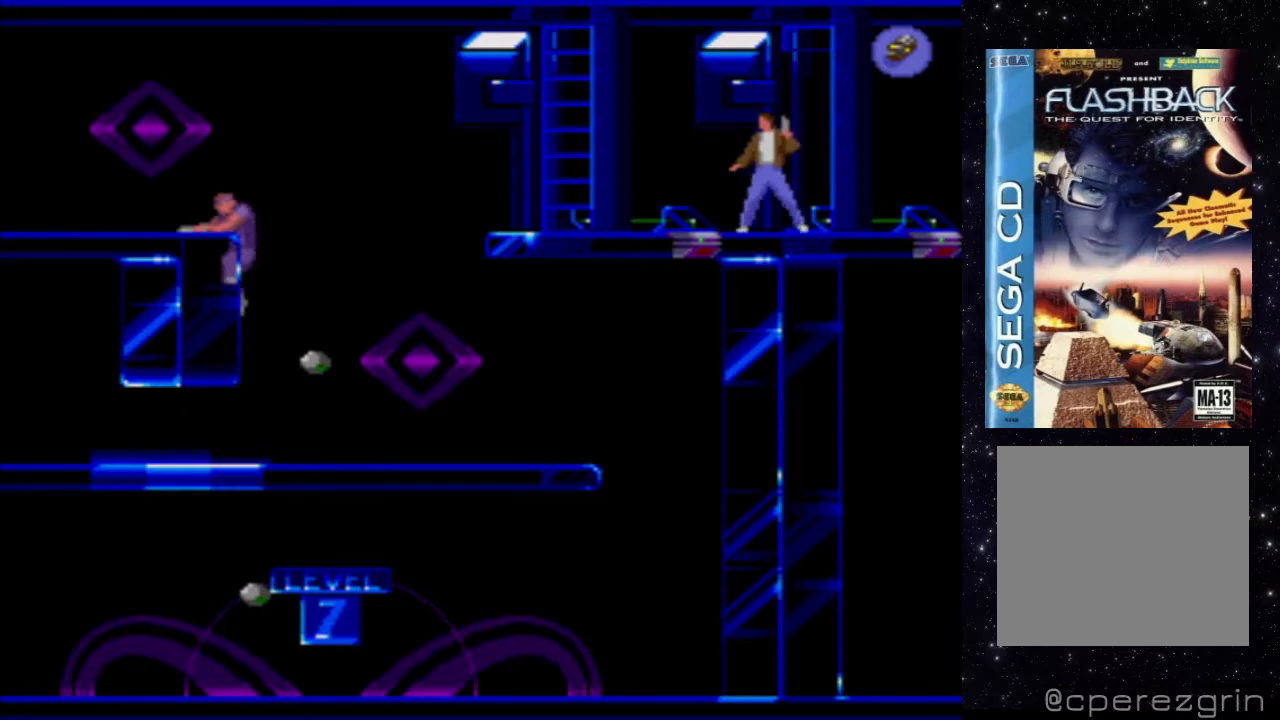
{"buttons": ["DPAD_LEFT"], "events": []}
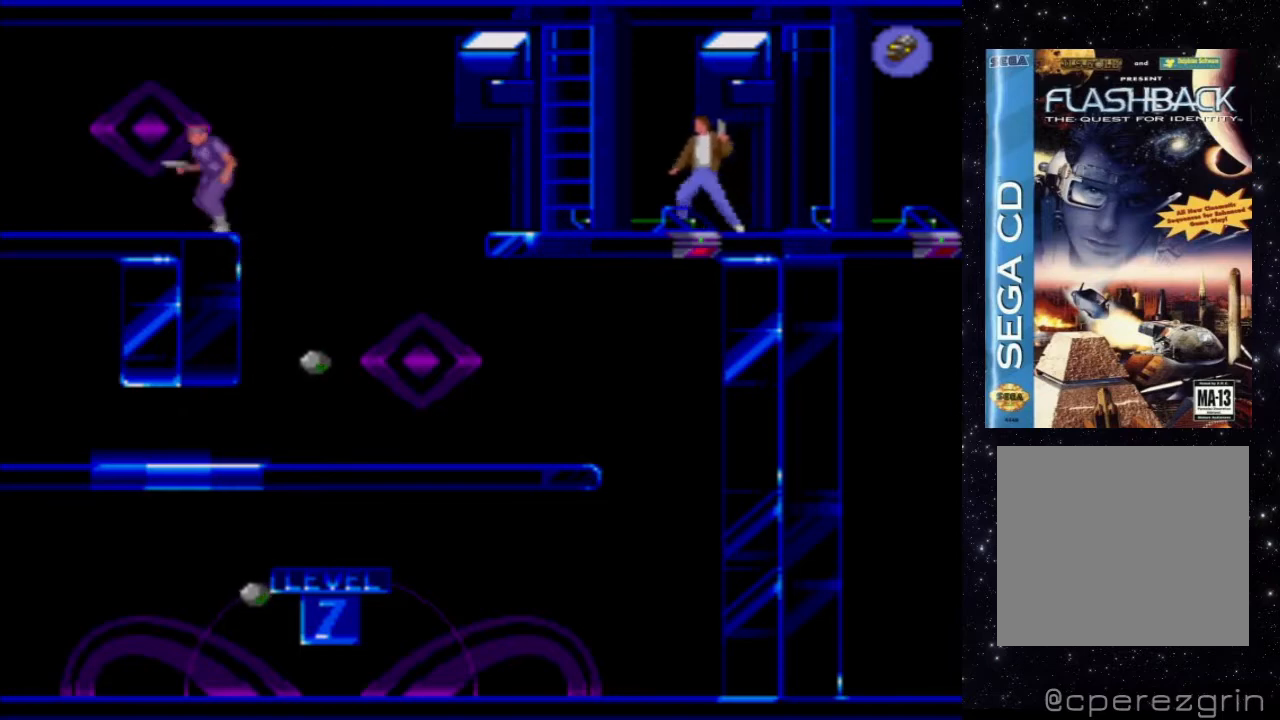
{"buttons": [], "events": [[200, "DPAD_LEFT", "up"]]}
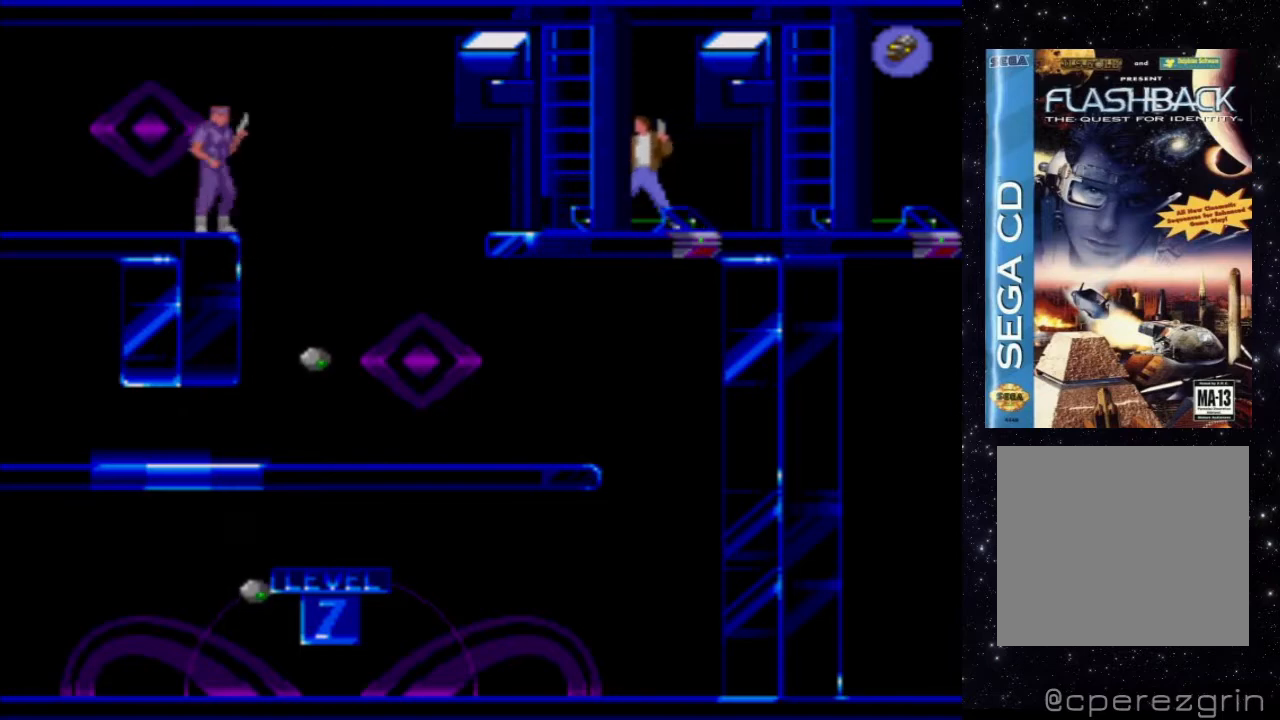
{"buttons": ["X"], "events": [[320, "X", "down"]]}
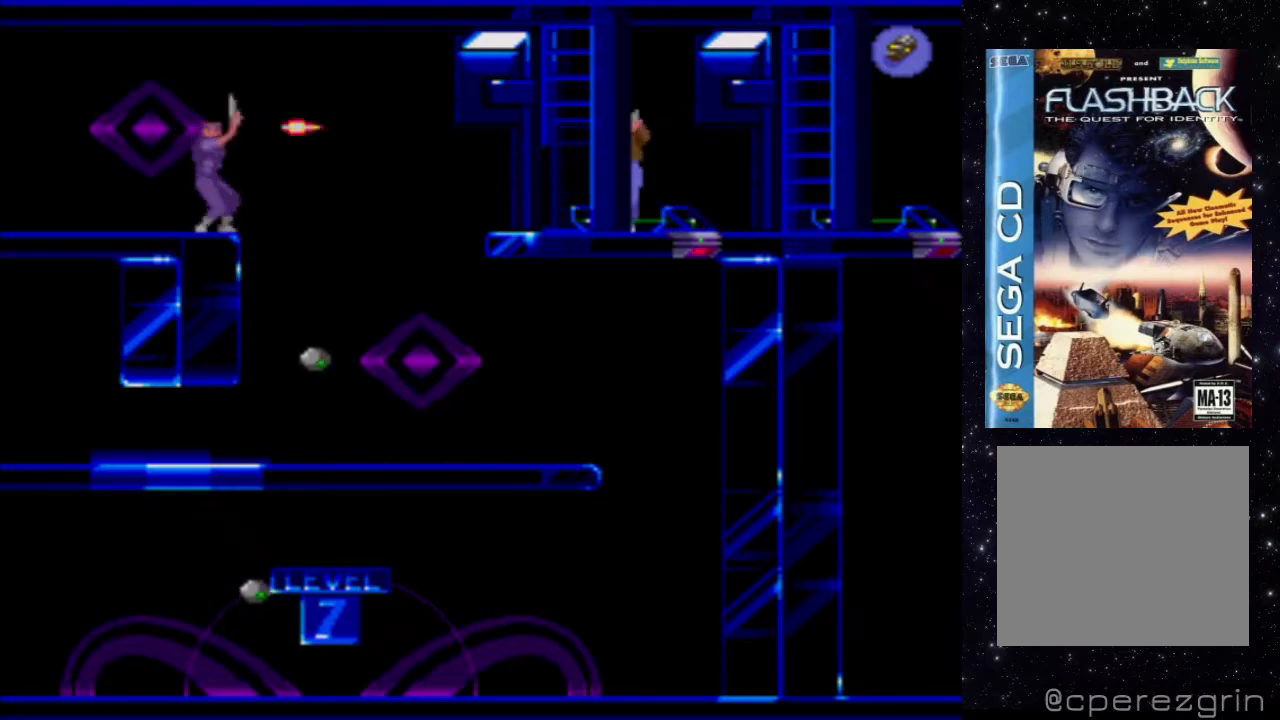
{"buttons": ["X"], "events": []}
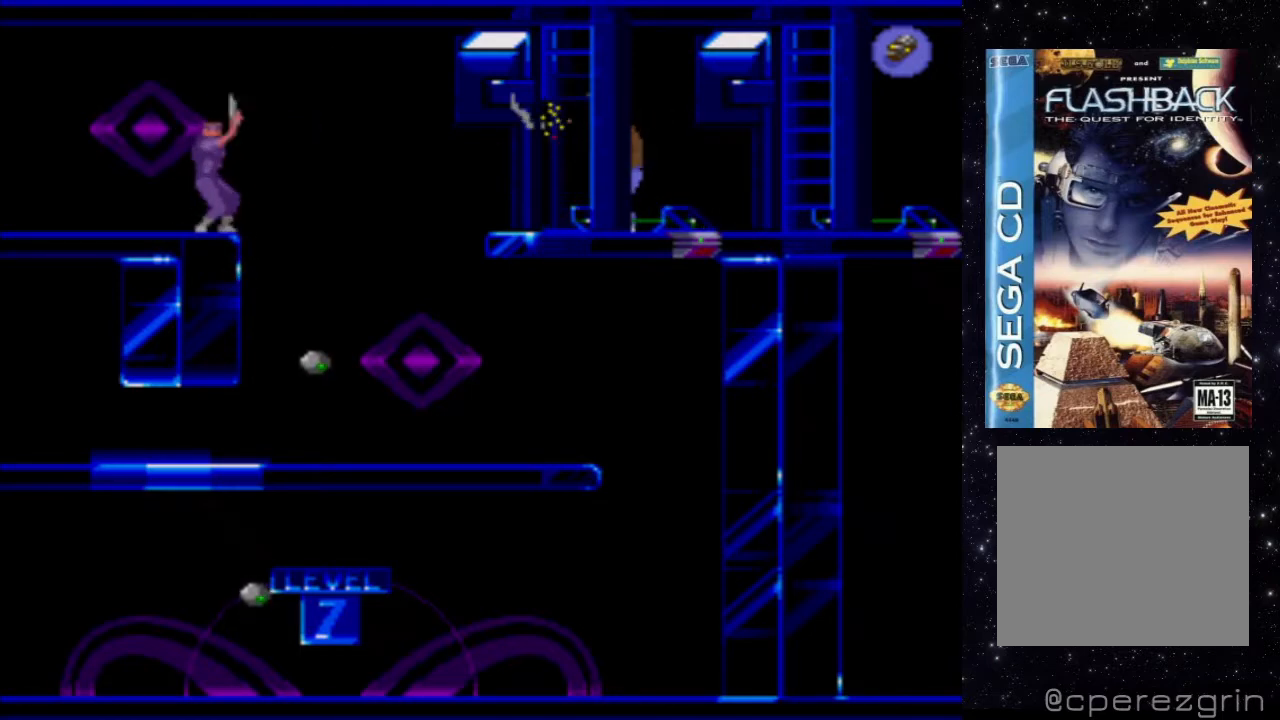
{"buttons": ["X"], "events": []}
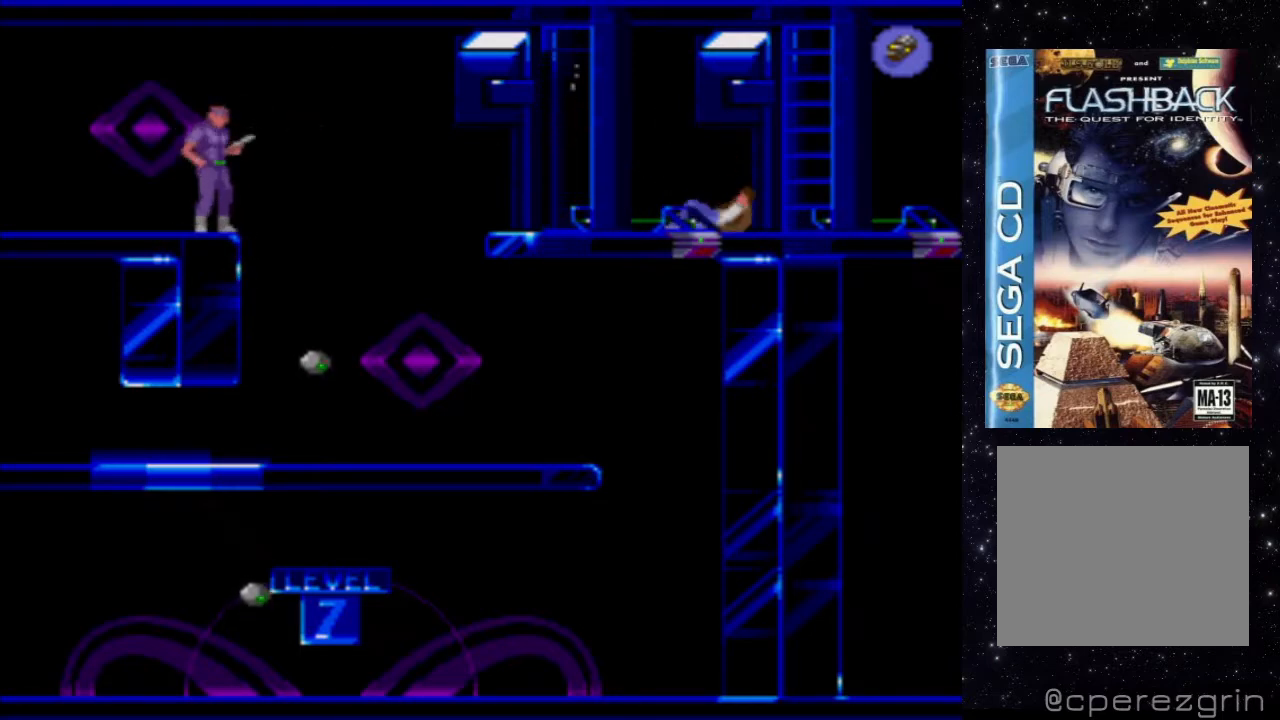
{"buttons": [], "events": [[300, "X", "up"]]}
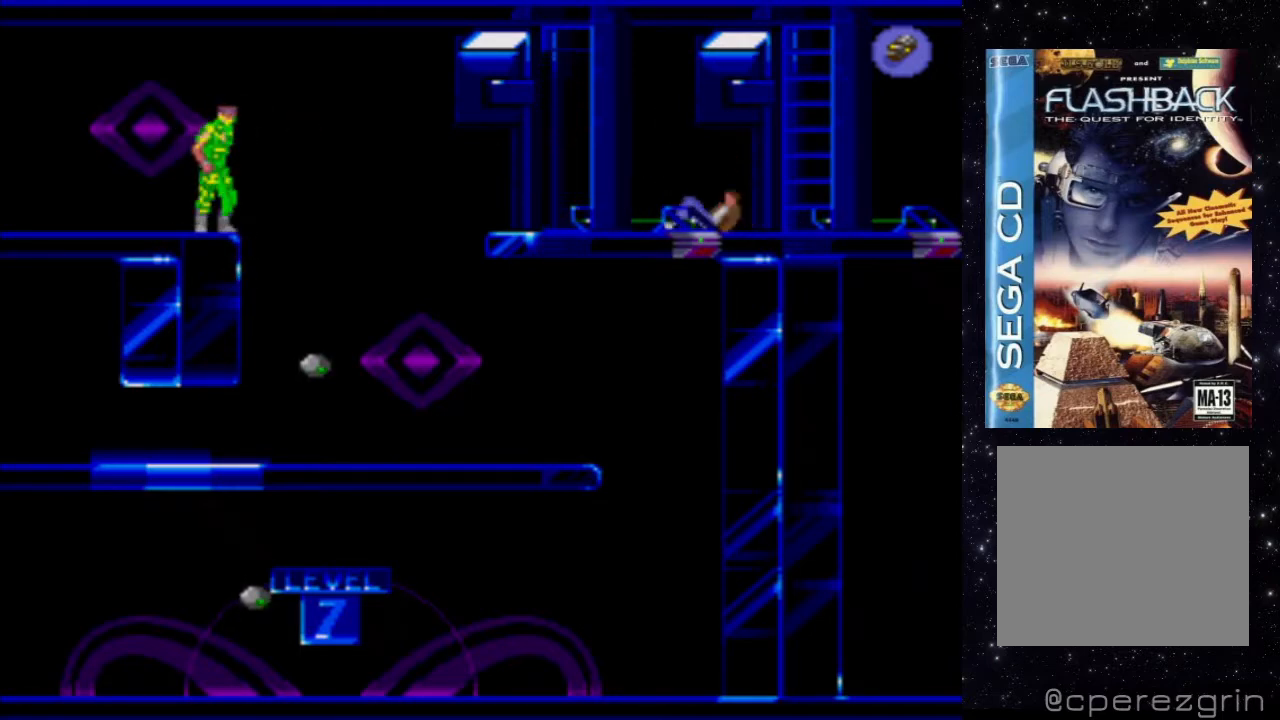
{"buttons": [], "events": []}
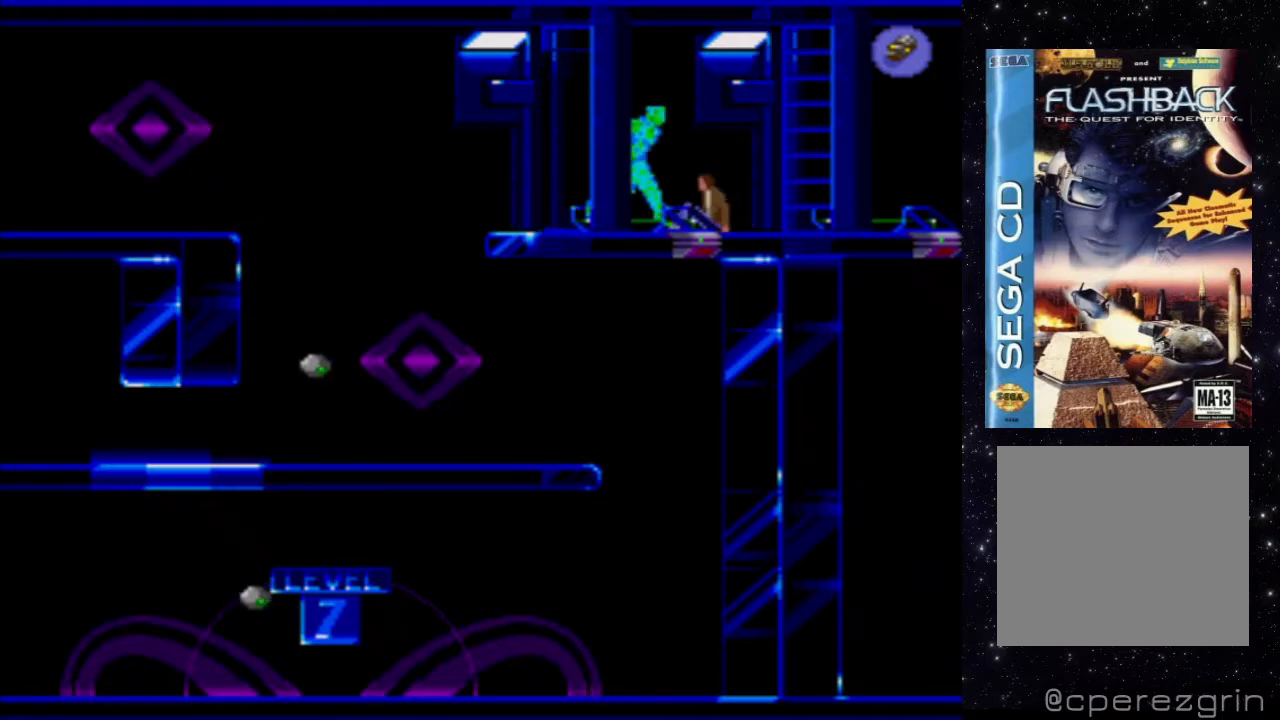
{"buttons": [], "events": [[240, "X", "down"], [420, "X", "up"]]}
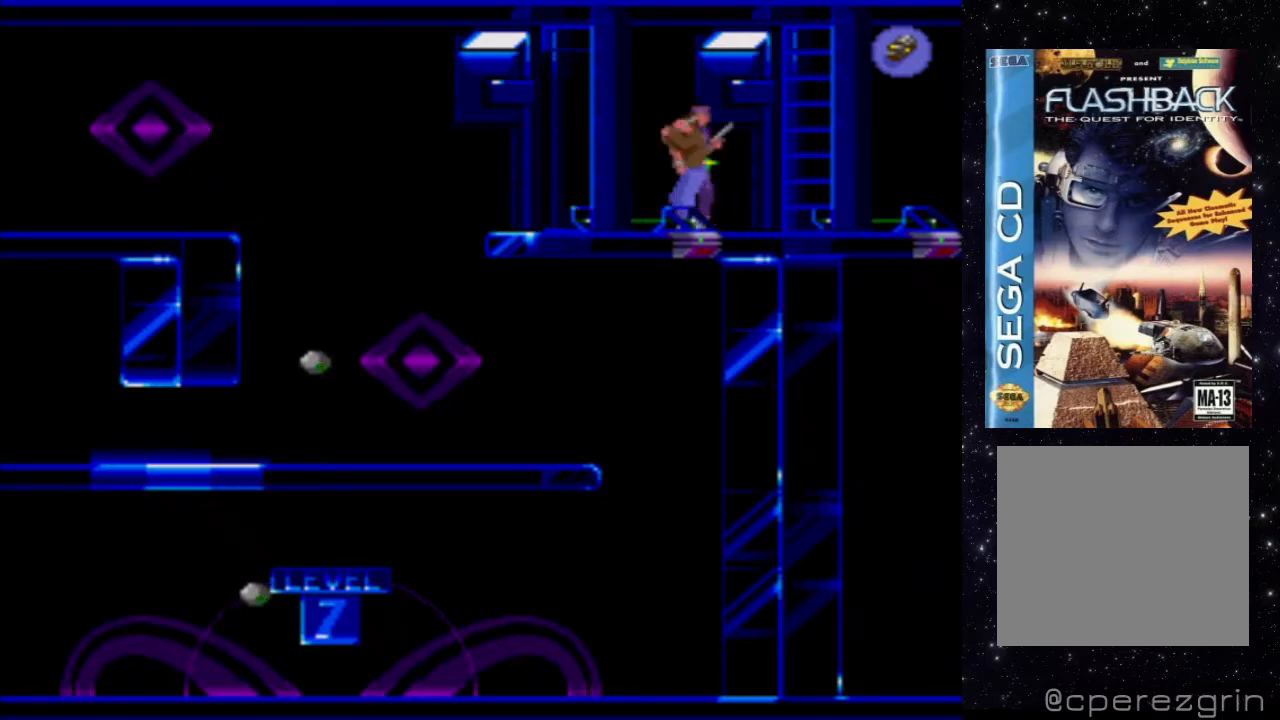
{"buttons": ["DPAD_RIGHT"], "events": [[460, "DPAD_RIGHT", "down"]]}
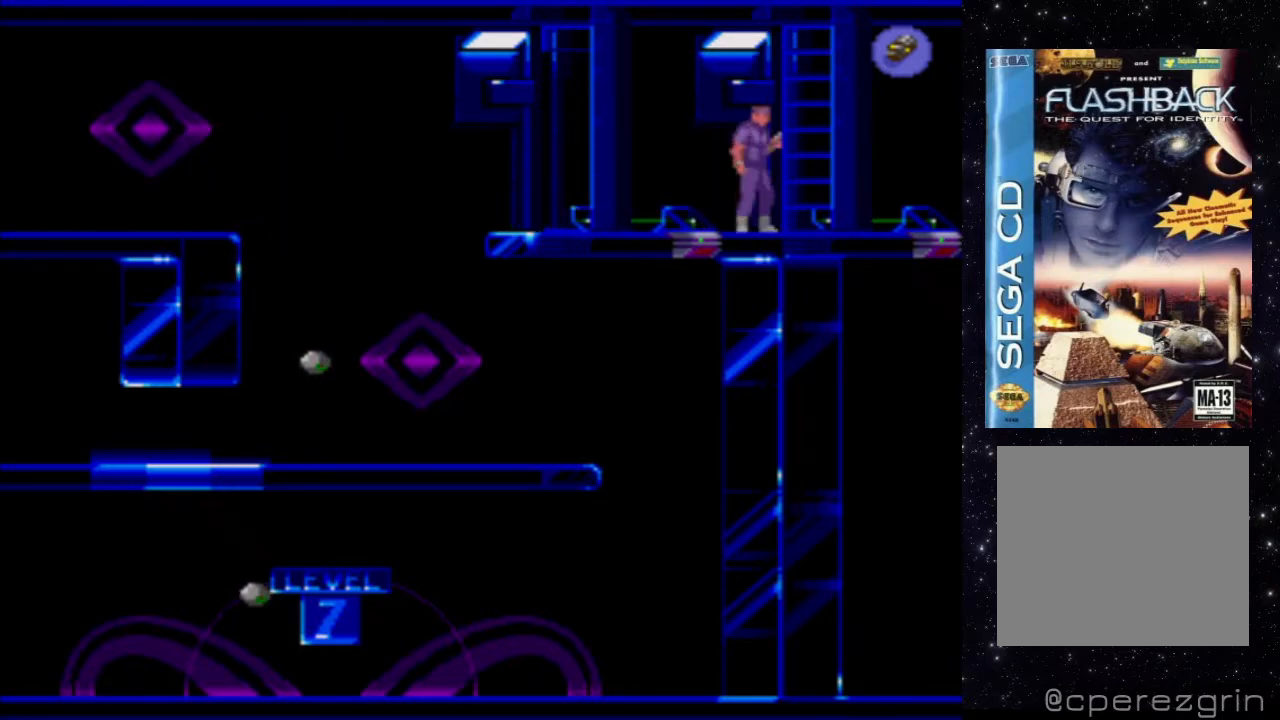
{"buttons": ["X"], "events": [[80, "DPAD_RIGHT", "up"], [180, "X", "down"]]}
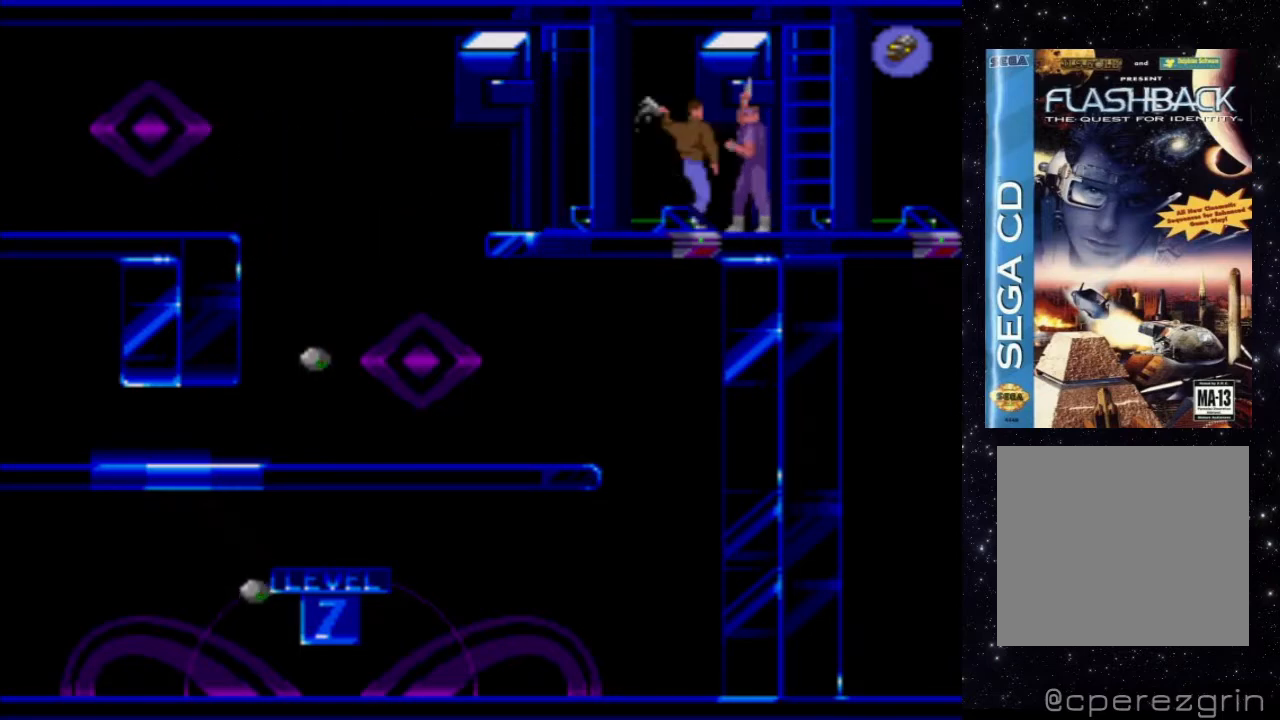
{"buttons": ["X"], "events": []}
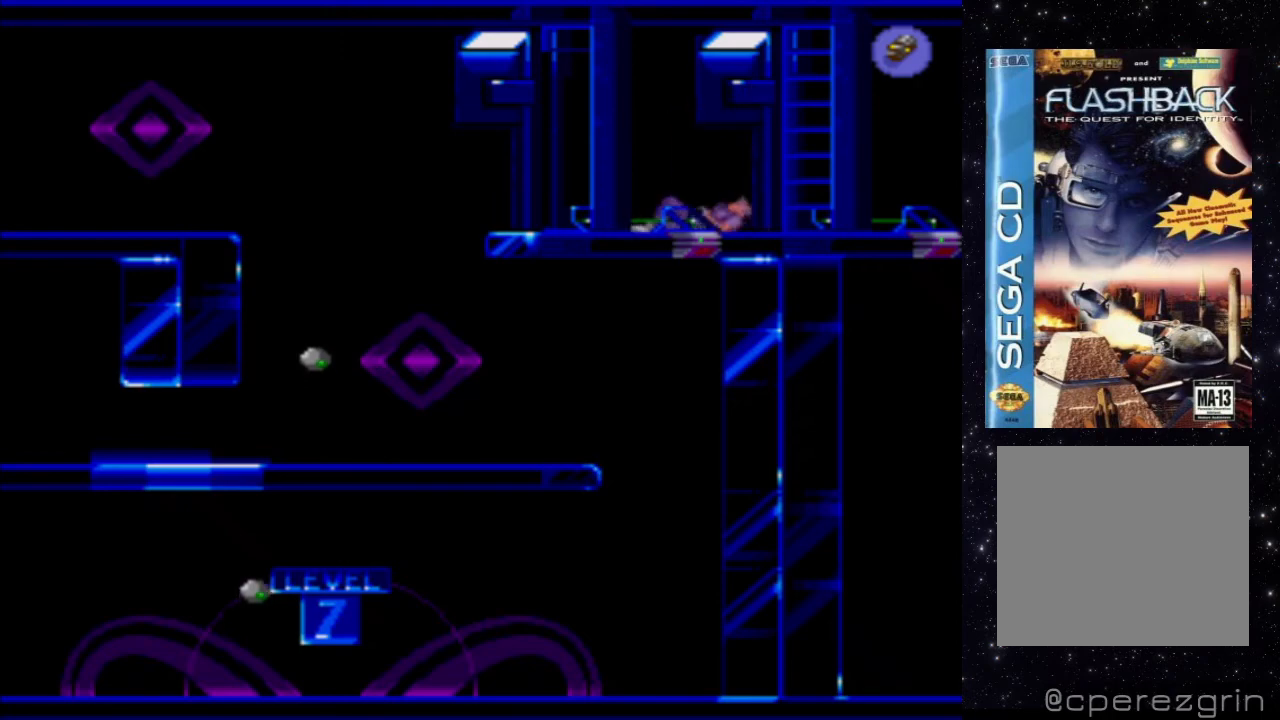
{"buttons": [], "events": [[80, "X", "up"]]}